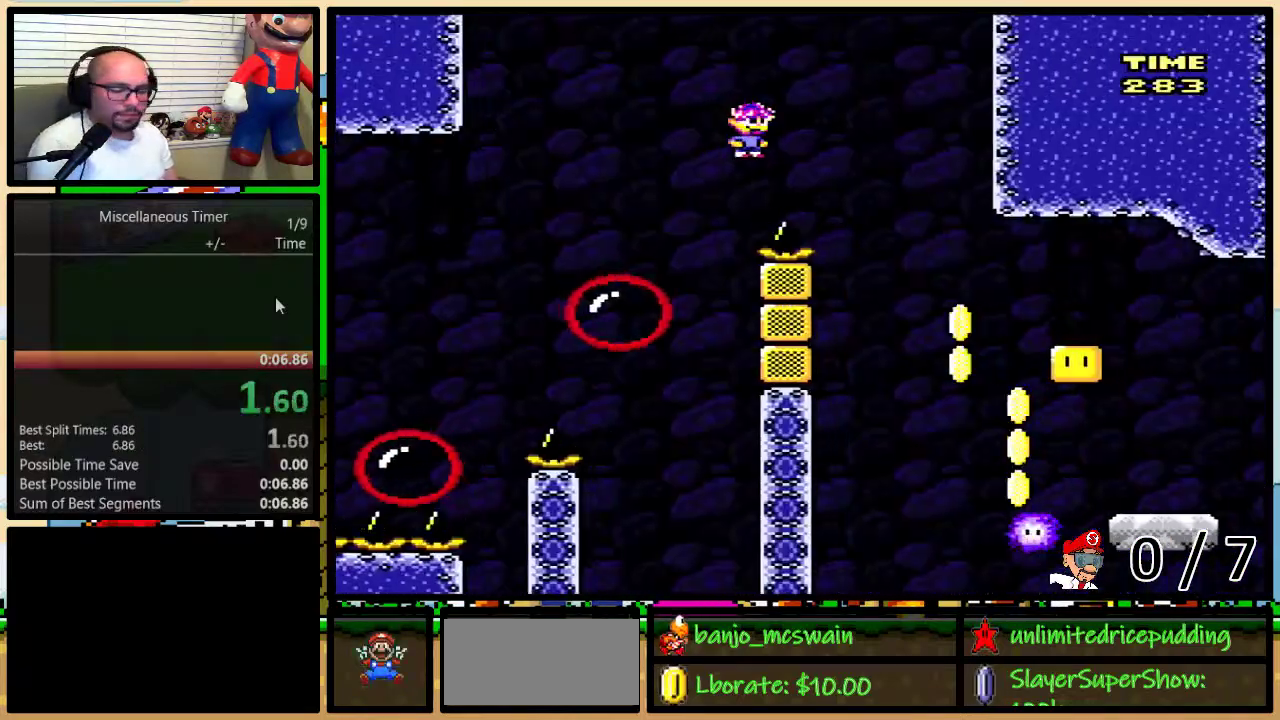
Gameplay with a controller (Nintendo layout); each line is a JSON object with the inputs held at the frame after it. "events" lists button and stick changes between this image and that frame as [ms after this image, input, new state], when the widget could be followed in between. Not read: L1 L3 R1 R3.
{"buttons": ["Y"], "events": []}
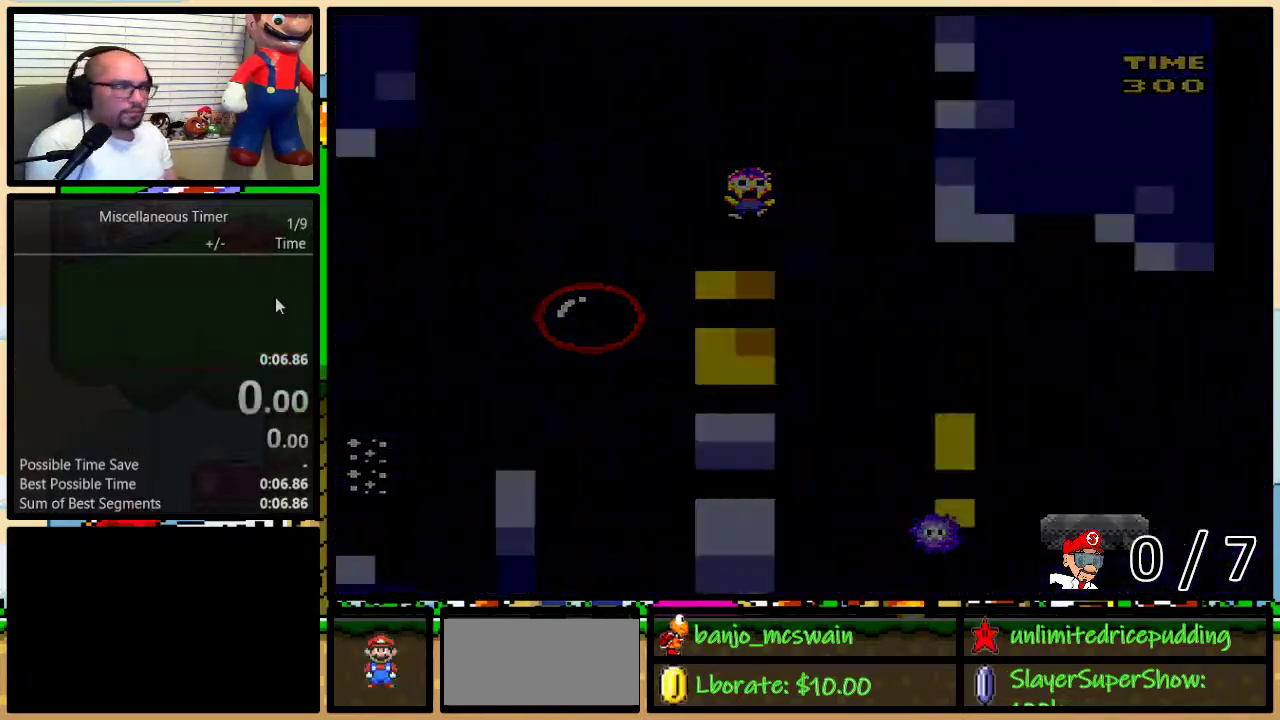
{"buttons": ["Y", "DPAD_RIGHT"], "events": [[83, "B", "down"], [83, "DPAD_RIGHT", "down"], [83, "DPAD_UP", "down"], [183, "B", "up"], [383, "B", "down"], [500, "B", "up"], [500, "DPAD_UP", "up"]]}
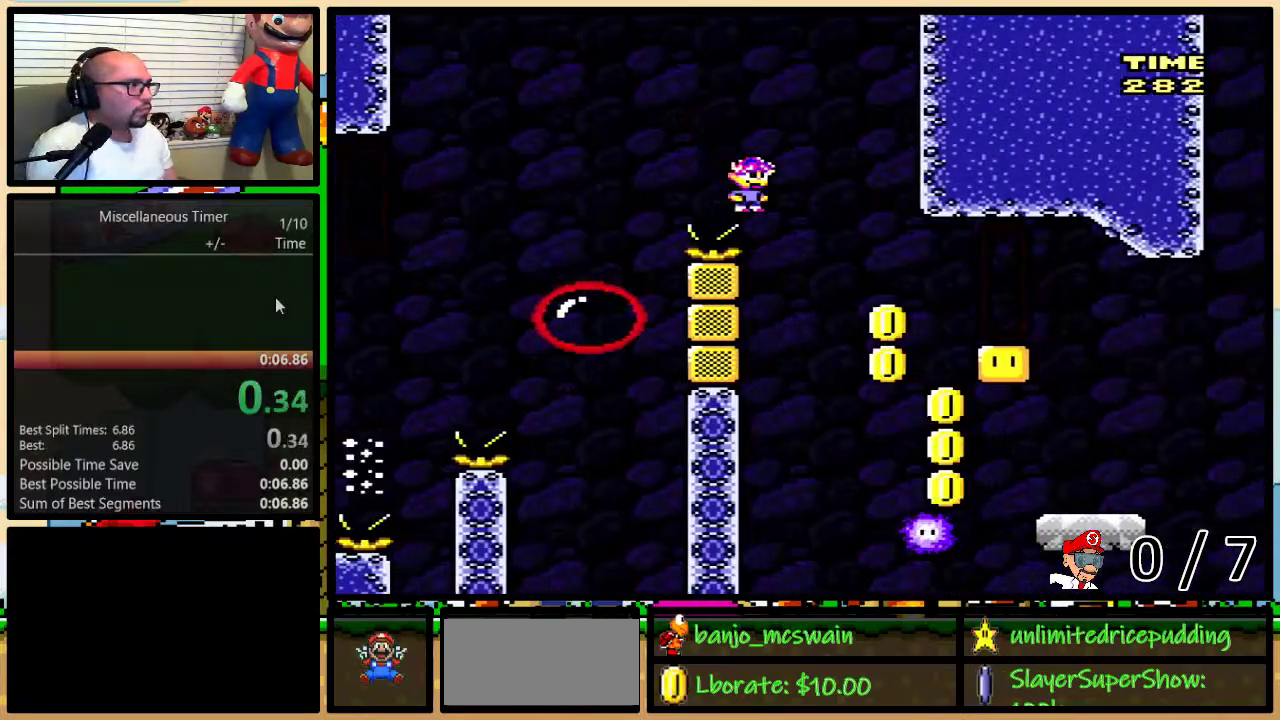
{"buttons": ["B", "Y", "DPAD_RIGHT"], "events": [[283, "DPAD_UP", "down"], [317, "B", "down"], [383, "DPAD_LEFT", "down"], [383, "DPAD_RIGHT", "up"], [383, "DPAD_UP", "up"], [467, "DPAD_LEFT", "up"], [467, "DPAD_RIGHT", "down"]]}
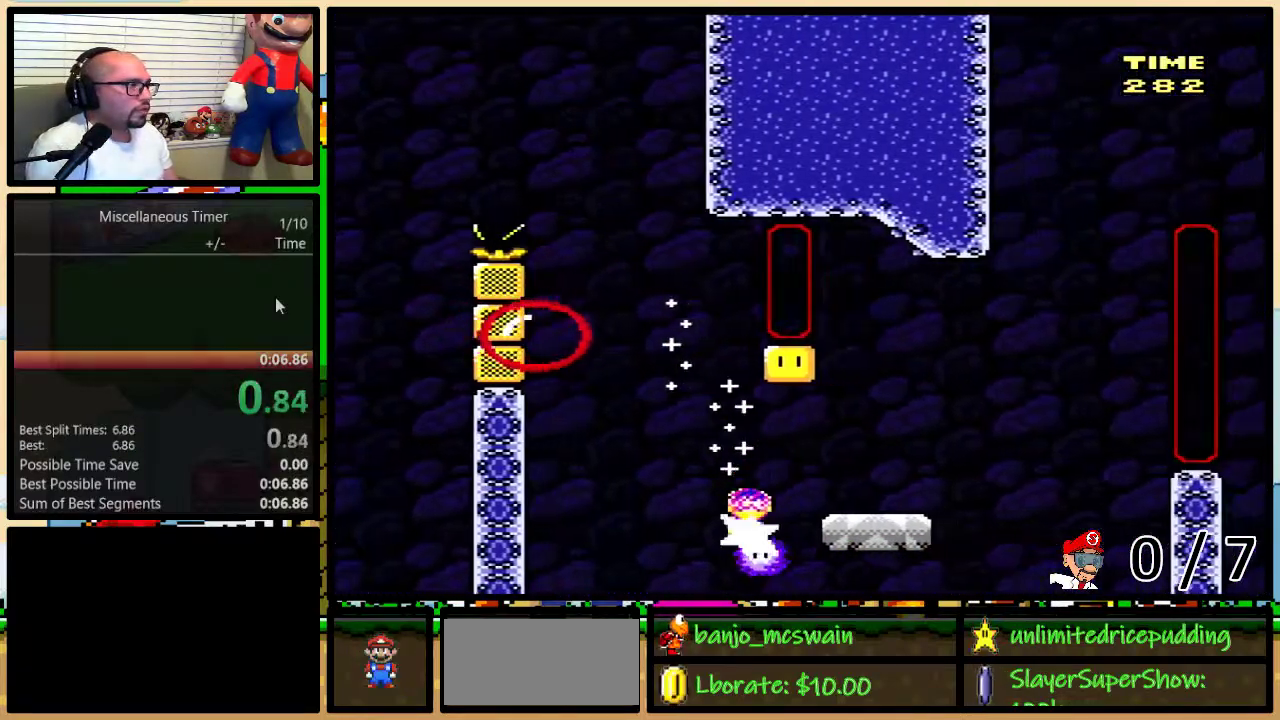
{"buttons": ["B", "Y", "DPAD_RIGHT"], "events": [[183, "B", "up"], [250, "DPAD_UP", "down"], [467, "B", "down"], [500, "DPAD_UP", "up"]]}
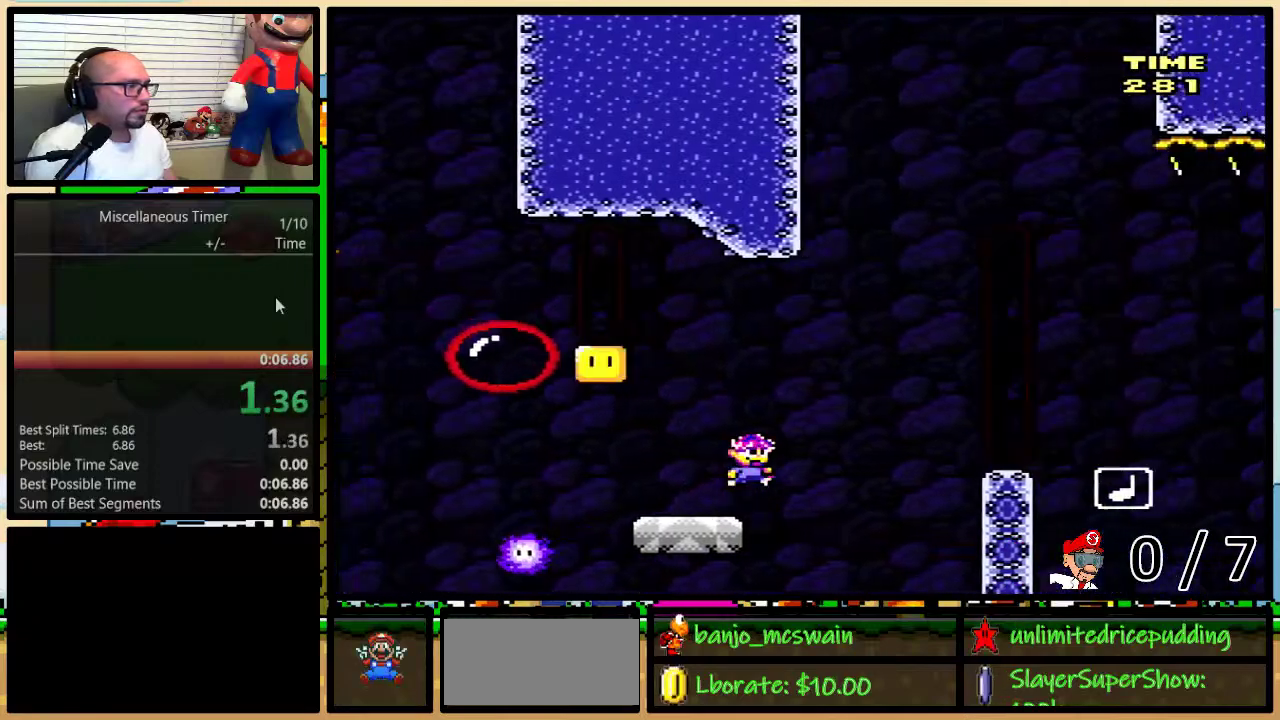
{"buttons": ["Y", "DPAD_RIGHT"], "events": [[67, "DPAD_LEFT", "down"], [67, "DPAD_RIGHT", "up"], [317, "B", "up"], [500, "DPAD_LEFT", "up"], [500, "DPAD_RIGHT", "down"]]}
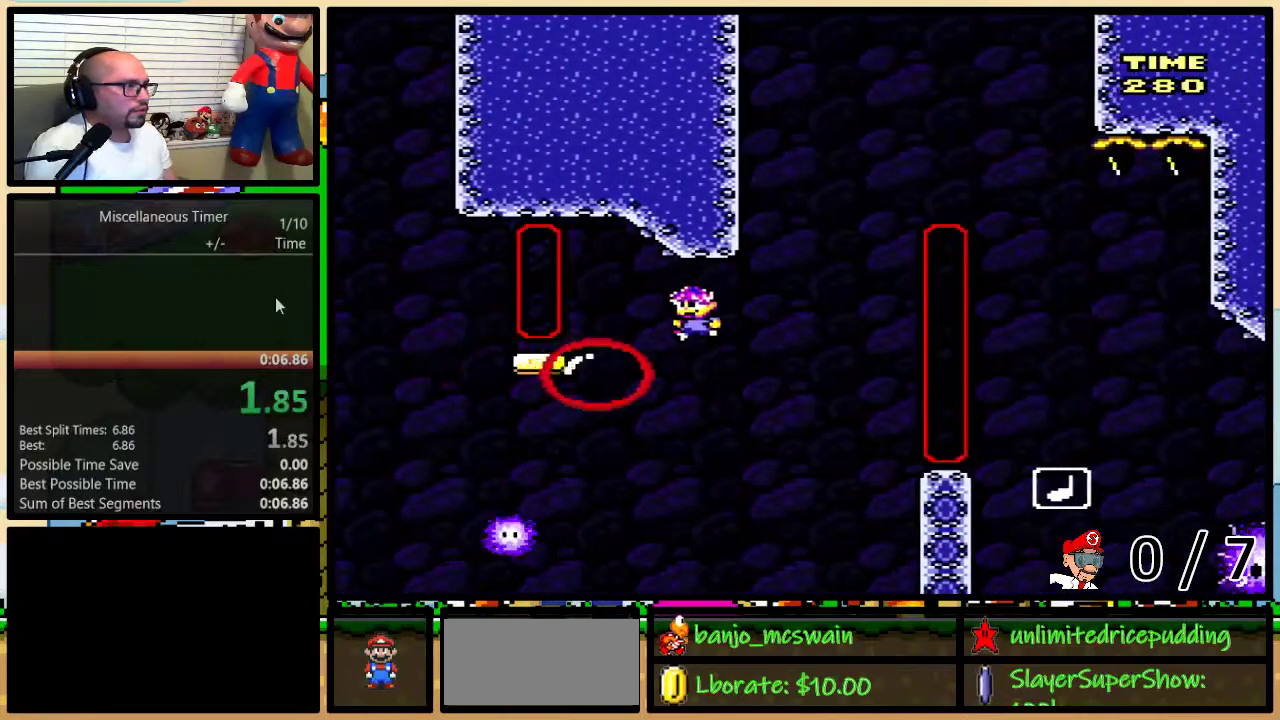
{"buttons": ["A", "Y", "DPAD_RIGHT"], "events": [[67, "A", "down"], [183, "A", "up"], [400, "A", "down"], [400, "DPAD_RIGHT", "up"], [500, "DPAD_RIGHT", "down"]]}
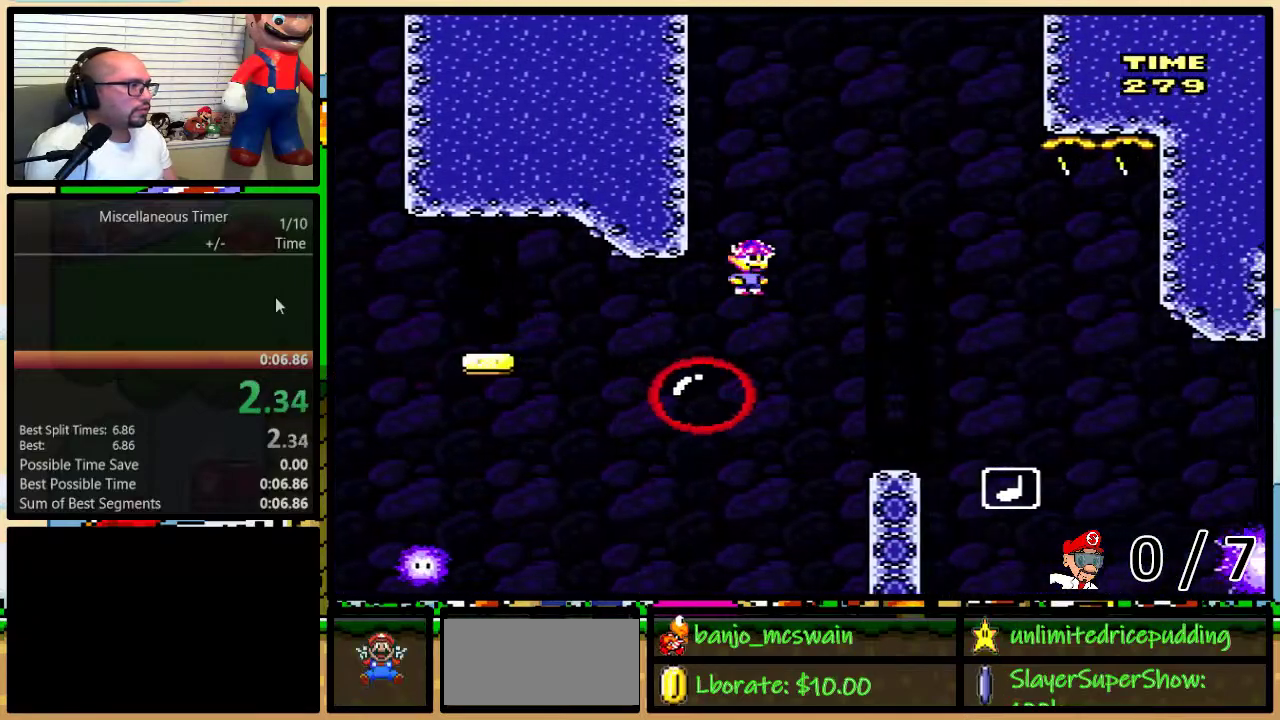
{"buttons": ["A", "Y", "DPAD_UP", "DPAD_RIGHT"], "events": [[283, "DPAD_UP", "down"]]}
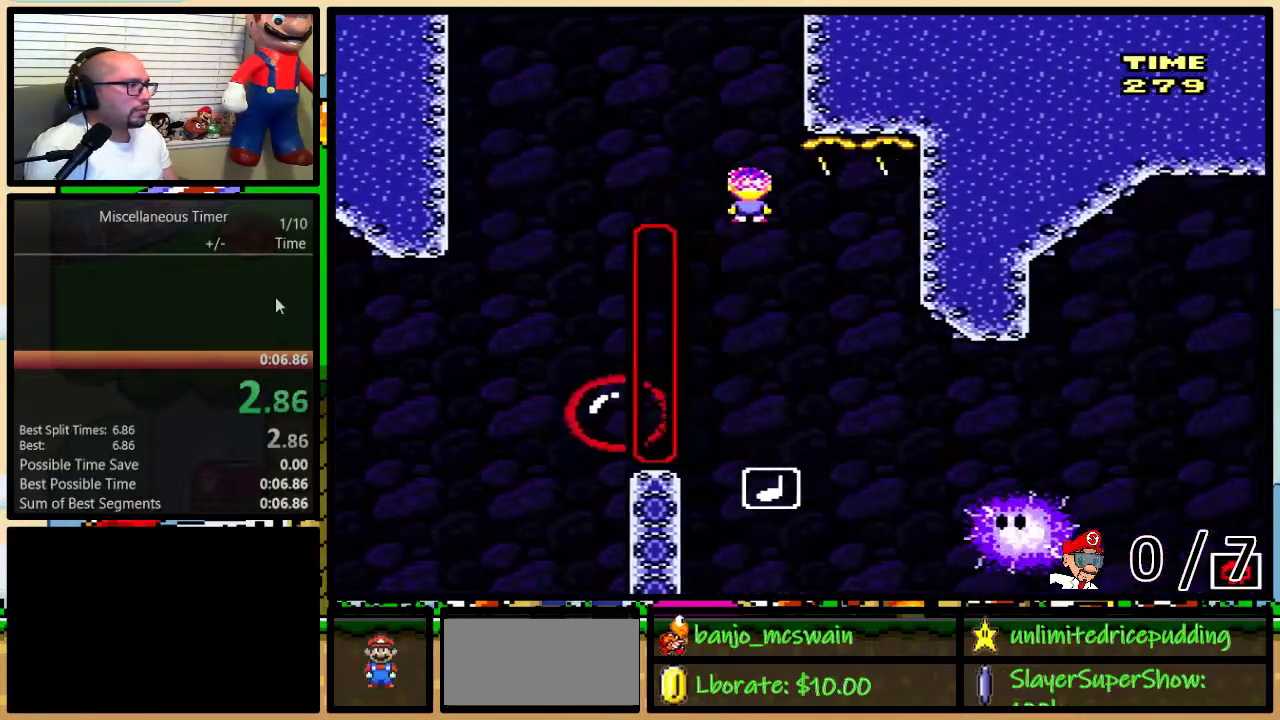
{"buttons": ["A", "Y", "DPAD_UP", "DPAD_RIGHT"], "events": []}
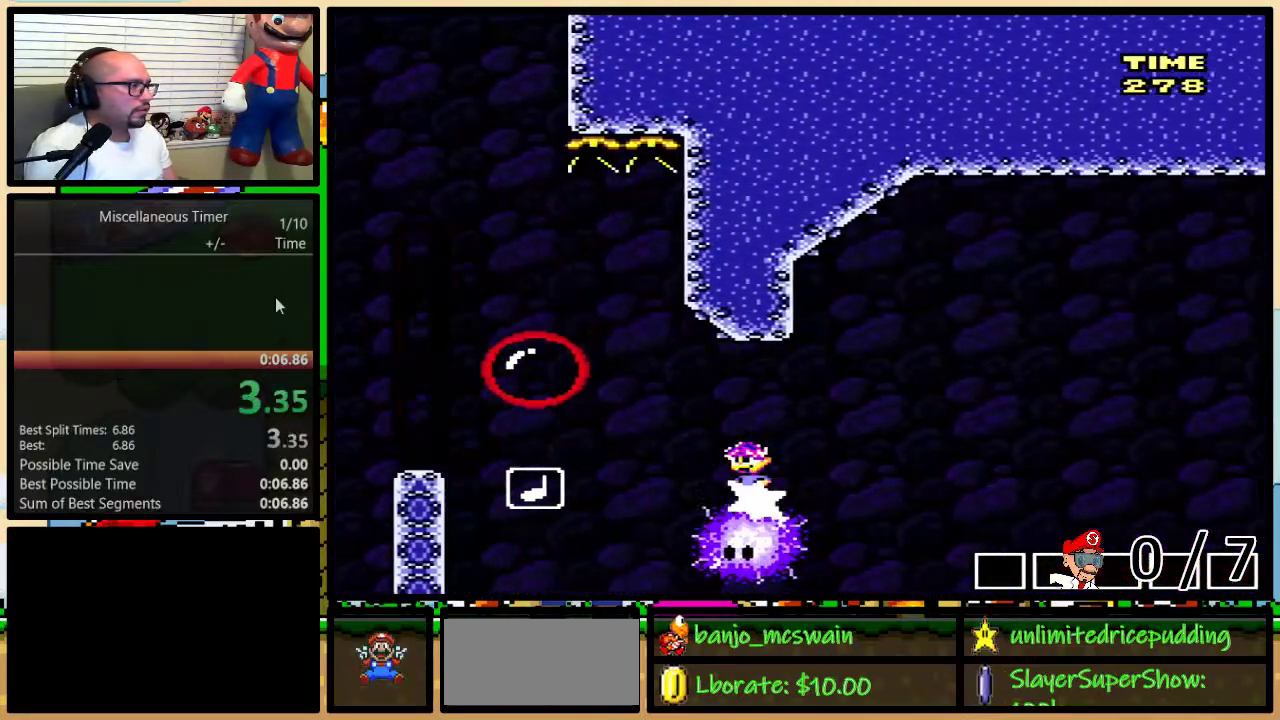
{"buttons": ["Y", "DPAD_UP", "DPAD_RIGHT"], "events": [[433, "A", "up"]]}
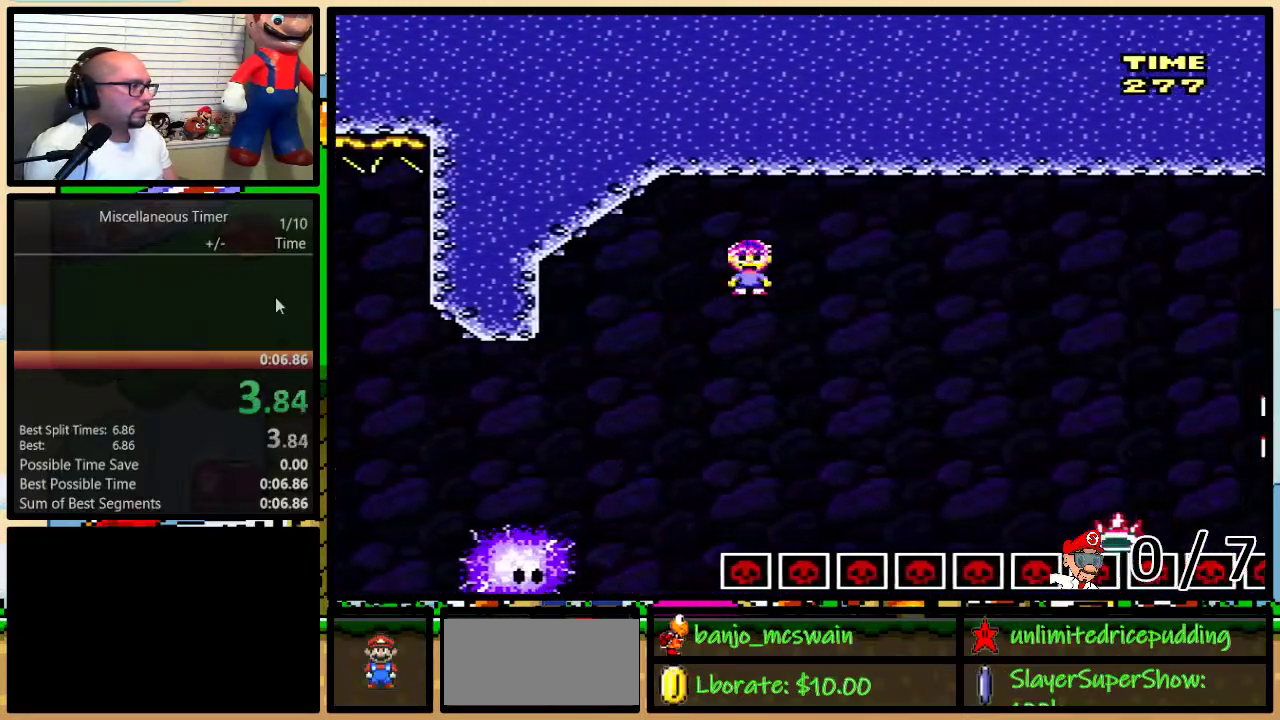
{"buttons": ["B", "Y", "DPAD_UP", "DPAD_RIGHT"], "events": [[317, "B", "down"]]}
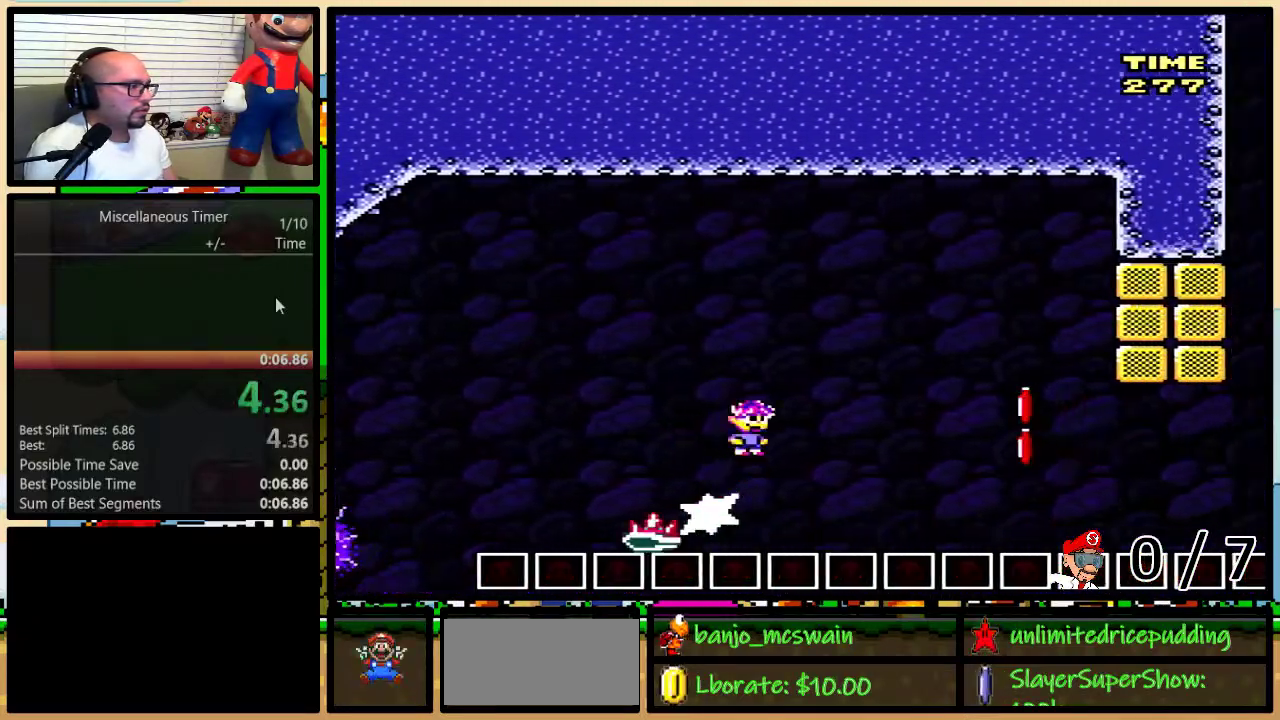
{"buttons": ["Y", "DPAD_LEFT"], "events": [[83, "DPAD_UP", "up"], [233, "DPAD_RIGHT", "up"], [267, "DPAD_LEFT", "down"], [300, "B", "up"]]}
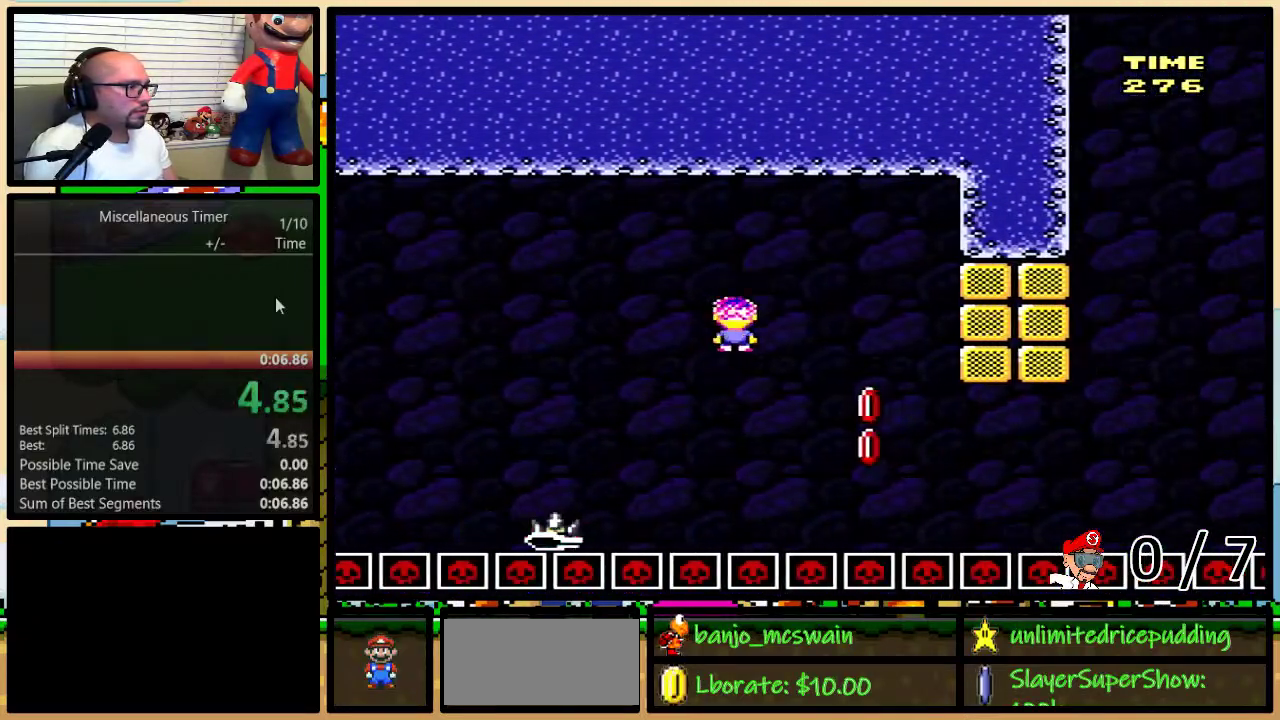
{"buttons": ["B", "Y", "DPAD_RIGHT"], "events": [[233, "DPAD_LEFT", "up"], [233, "DPAD_UP", "down"], [267, "DPAD_RIGHT", "down"], [300, "DPAD_UP", "up"], [333, "B", "down"]]}
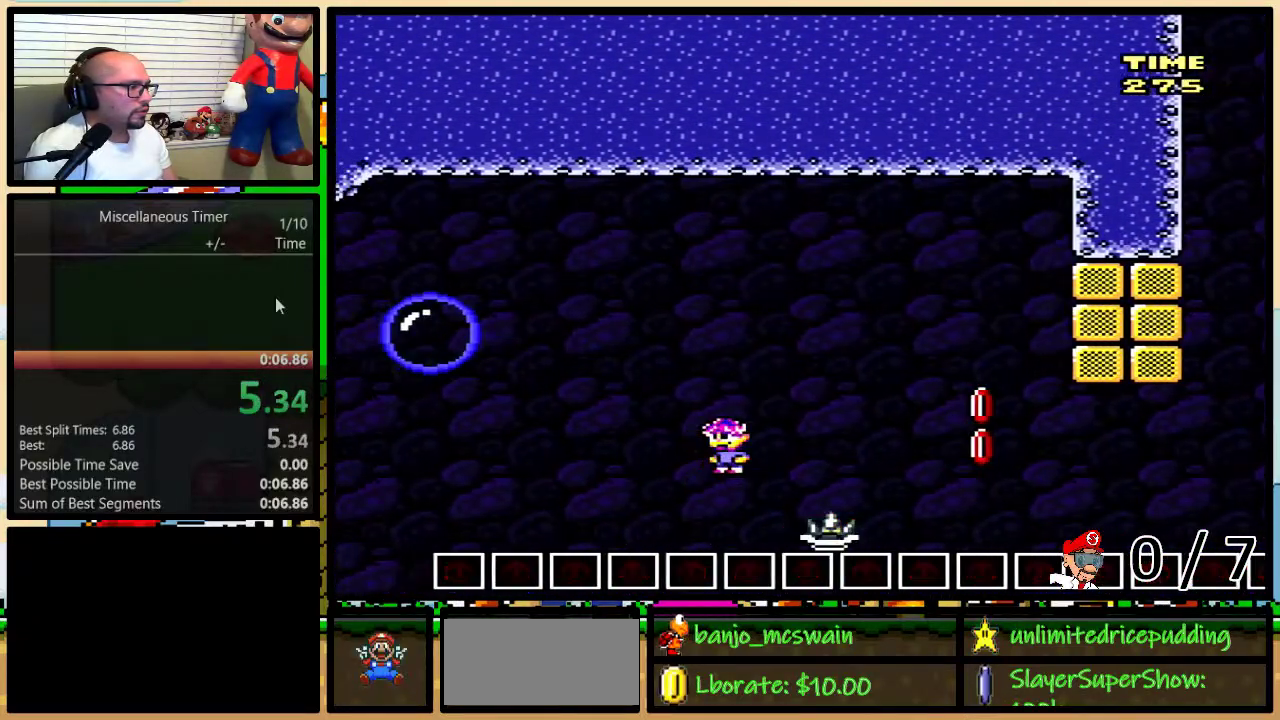
{"buttons": ["B", "Y", "DPAD_RIGHT"], "events": [[83, "DPAD_UP", "down"], [500, "DPAD_UP", "up"]]}
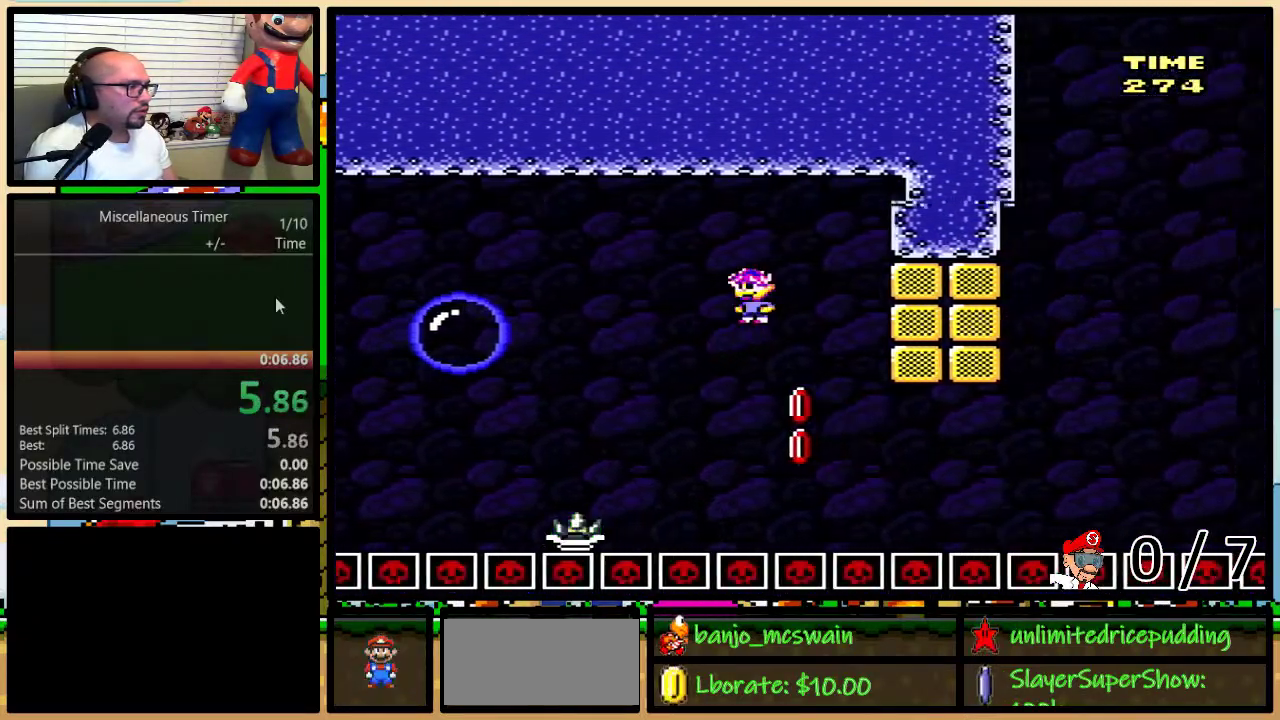
{"buttons": ["B", "Y"], "events": [[50, "DPAD_RIGHT", "up"]]}
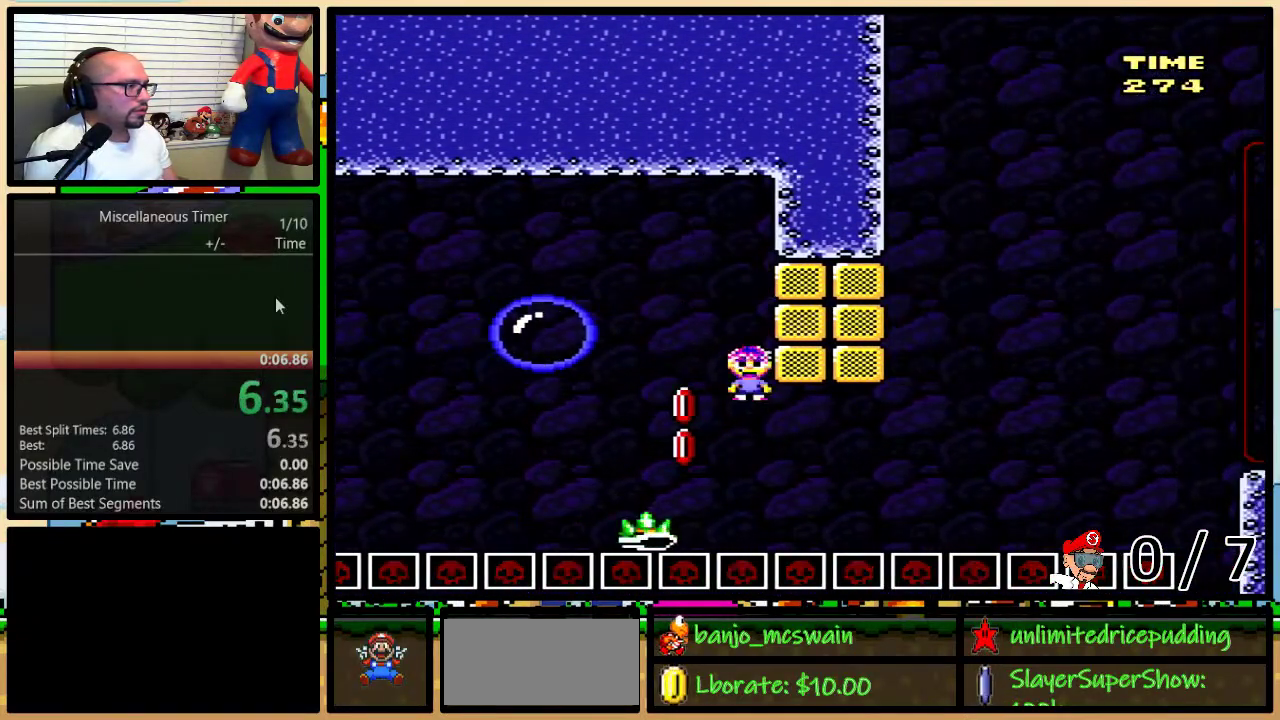
{"buttons": ["Y"], "events": [[50, "B", "up"], [83, "DPAD_RIGHT", "down"], [100, "DPAD_UP", "down"], [167, "DPAD_UP", "up"], [233, "DPAD_RIGHT", "up"]]}
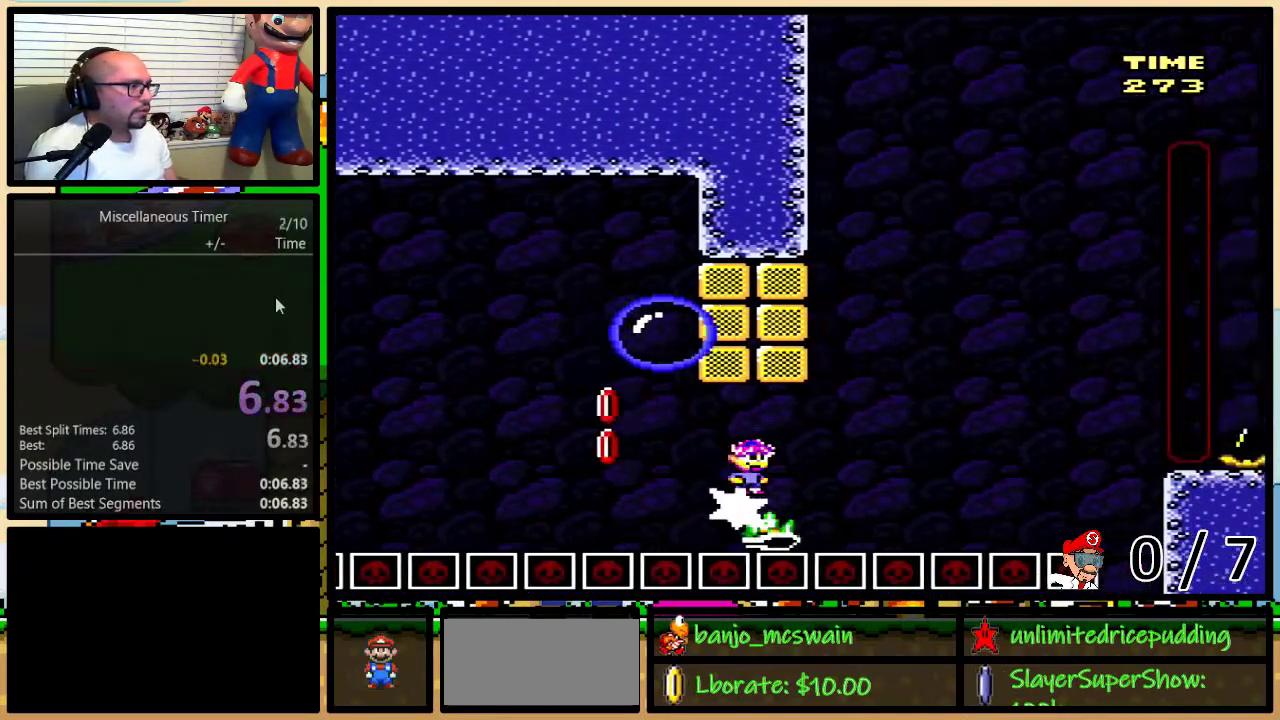
{"buttons": ["Y"], "events": []}
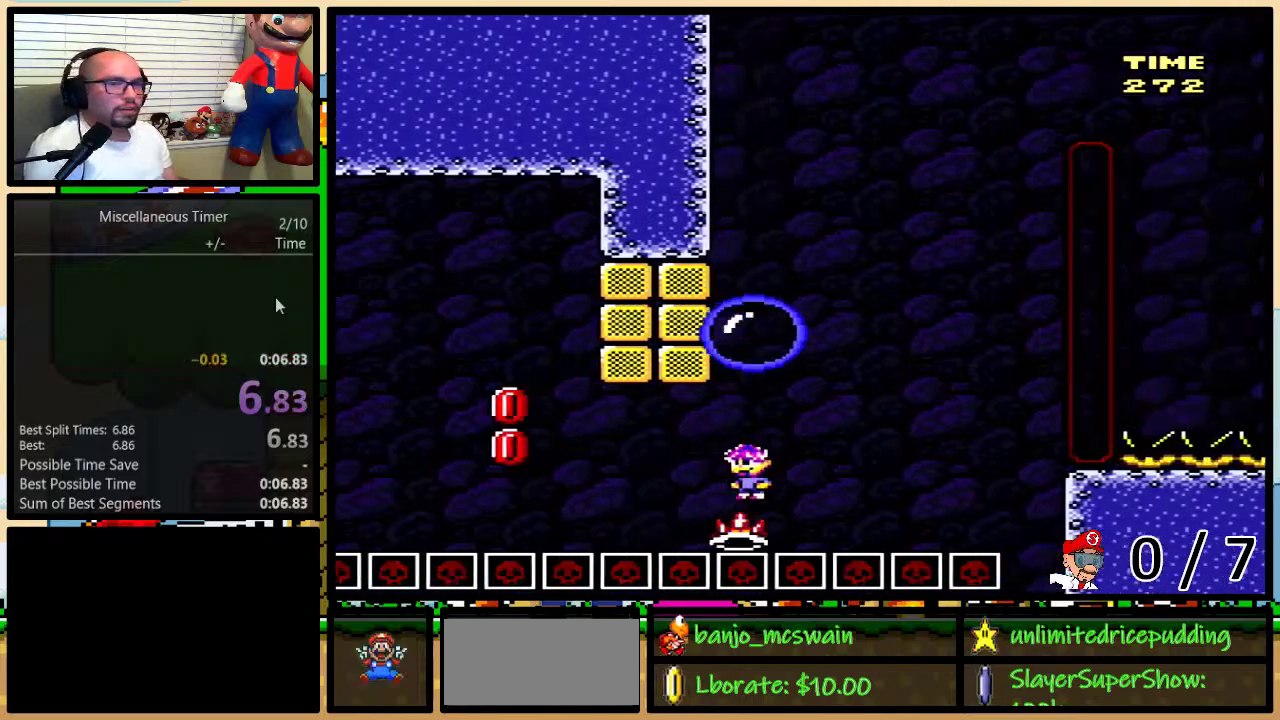
{"buttons": ["Y"], "events": []}
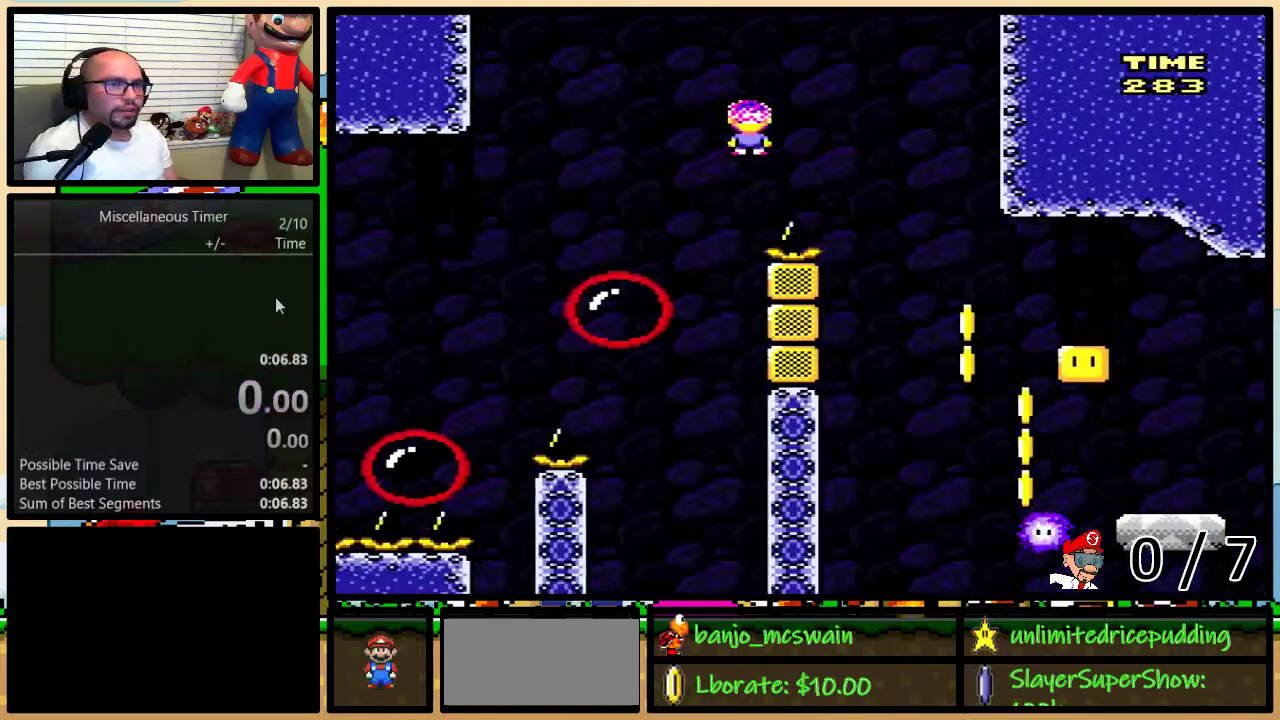
{"buttons": ["B", "Y", "DPAD_UP", "DPAD_RIGHT"], "events": [[167, "Y", "up"], [300, "B", "down"], [300, "DPAD_RIGHT", "down"], [300, "Y", "down"], [333, "DPAD_UP", "down"]]}
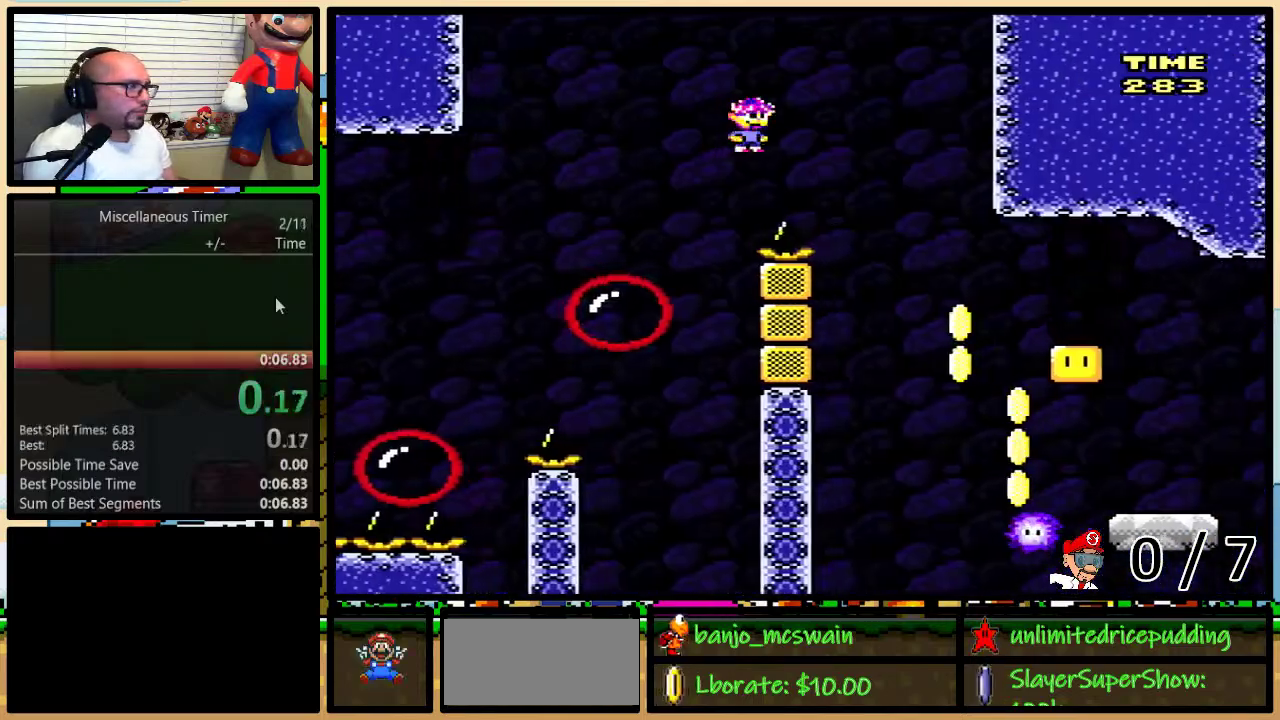
{"buttons": ["Y"], "events": [[50, "B", "up"], [333, "DPAD_UP", "up"], [367, "DPAD_RIGHT", "up"]]}
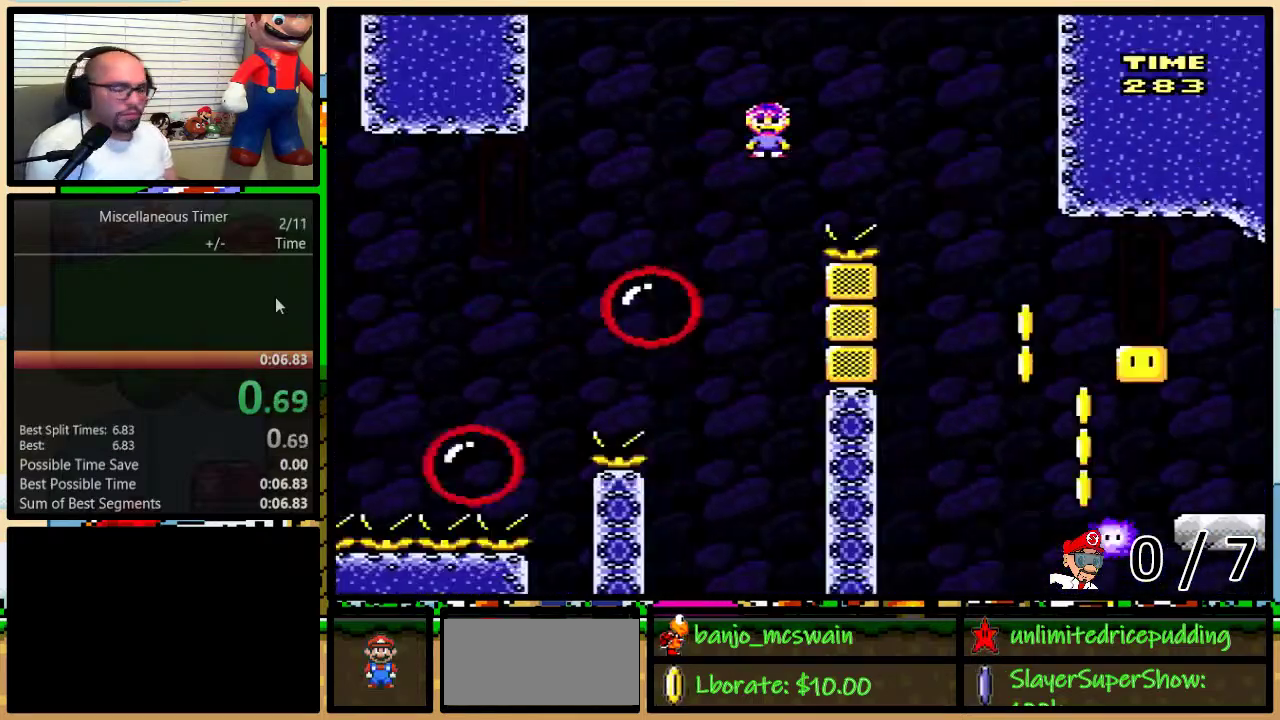
{"buttons": ["Y"], "events": []}
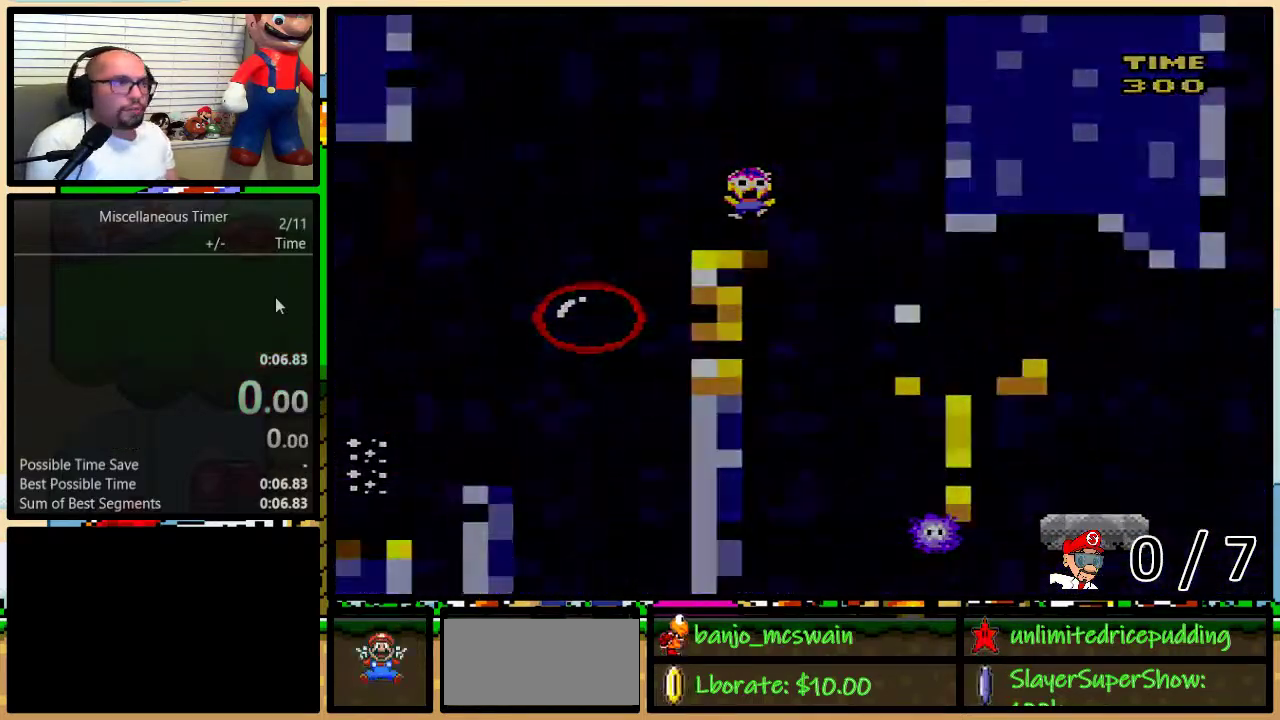
{"buttons": ["Y", "DPAD_RIGHT"], "events": [[100, "B", "down"], [100, "DPAD_RIGHT", "down"], [133, "DPAD_UP", "down"], [200, "DPAD_UP", "up"], [233, "B", "up"]]}
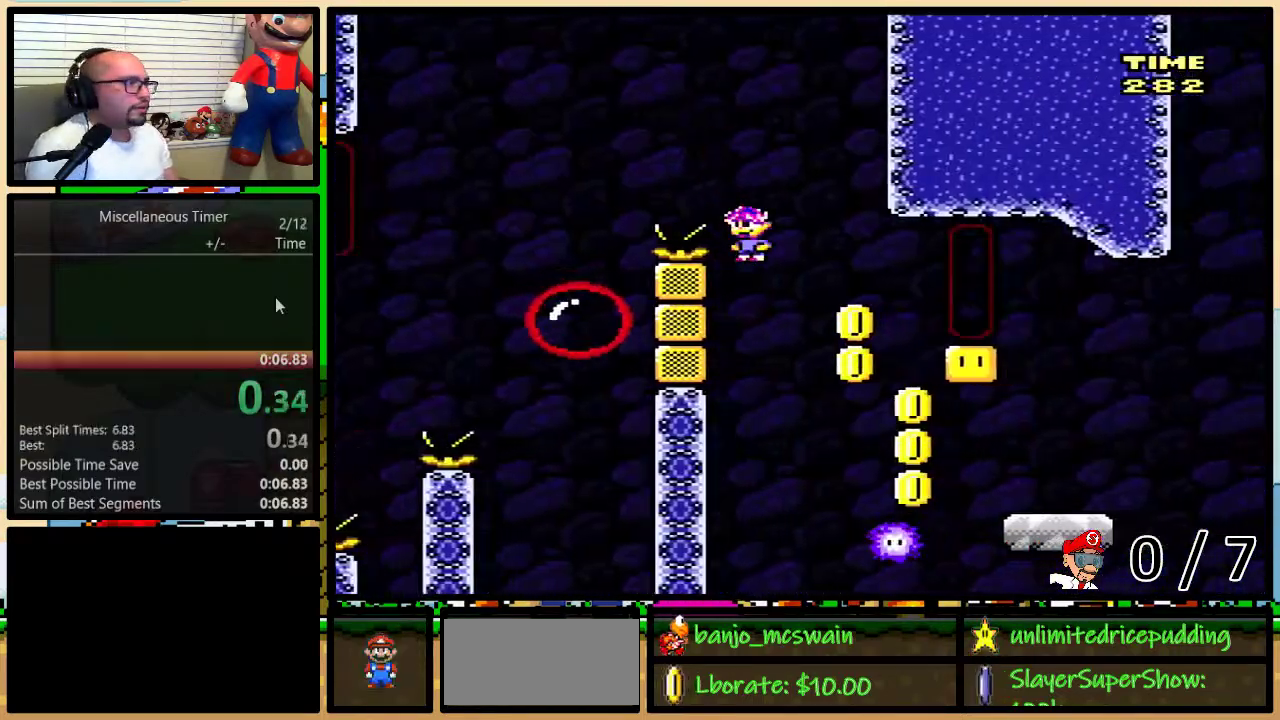
{"buttons": ["B", "Y", "DPAD_RIGHT"], "events": [[267, "B", "down"], [300, "DPAD_LEFT", "down"], [300, "DPAD_RIGHT", "up"], [383, "DPAD_LEFT", "up"], [383, "DPAD_RIGHT", "down"]]}
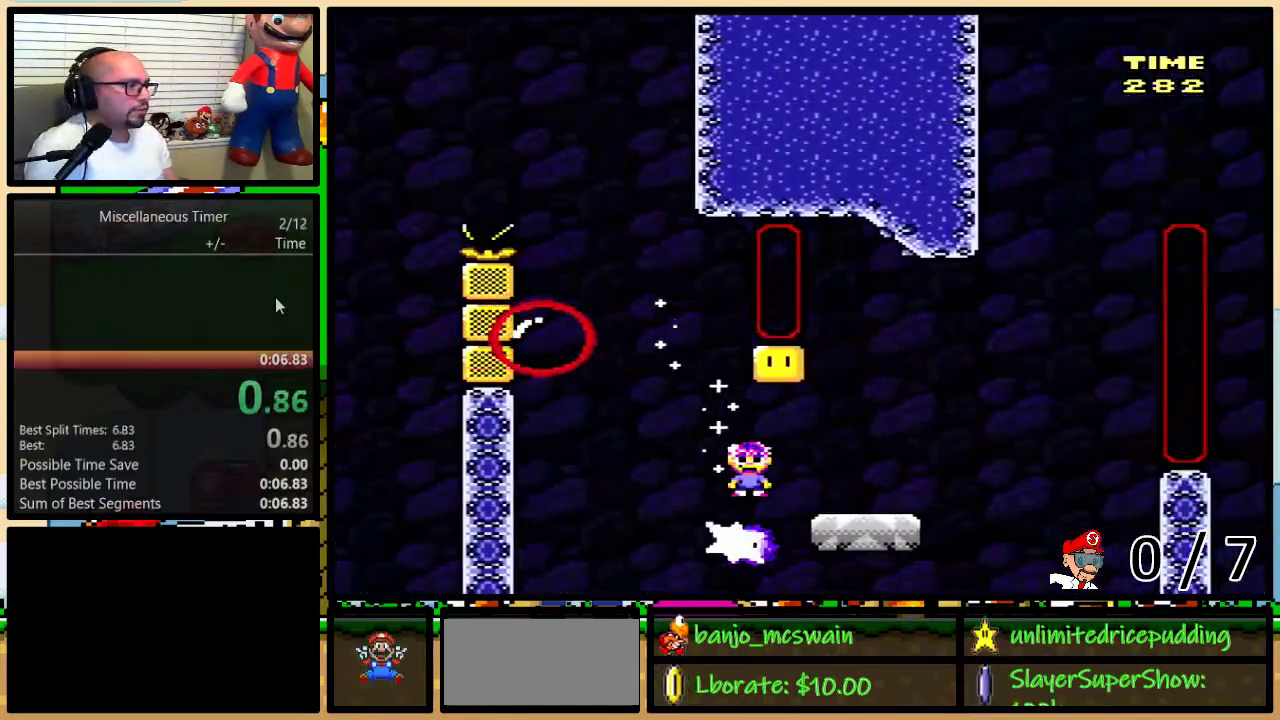
{"buttons": ["B", "Y", "DPAD_LEFT"], "events": [[133, "B", "up"], [167, "DPAD_UP", "down"], [333, "DPAD_UP", "up"], [367, "B", "down"], [500, "DPAD_LEFT", "down"], [500, "DPAD_RIGHT", "up"]]}
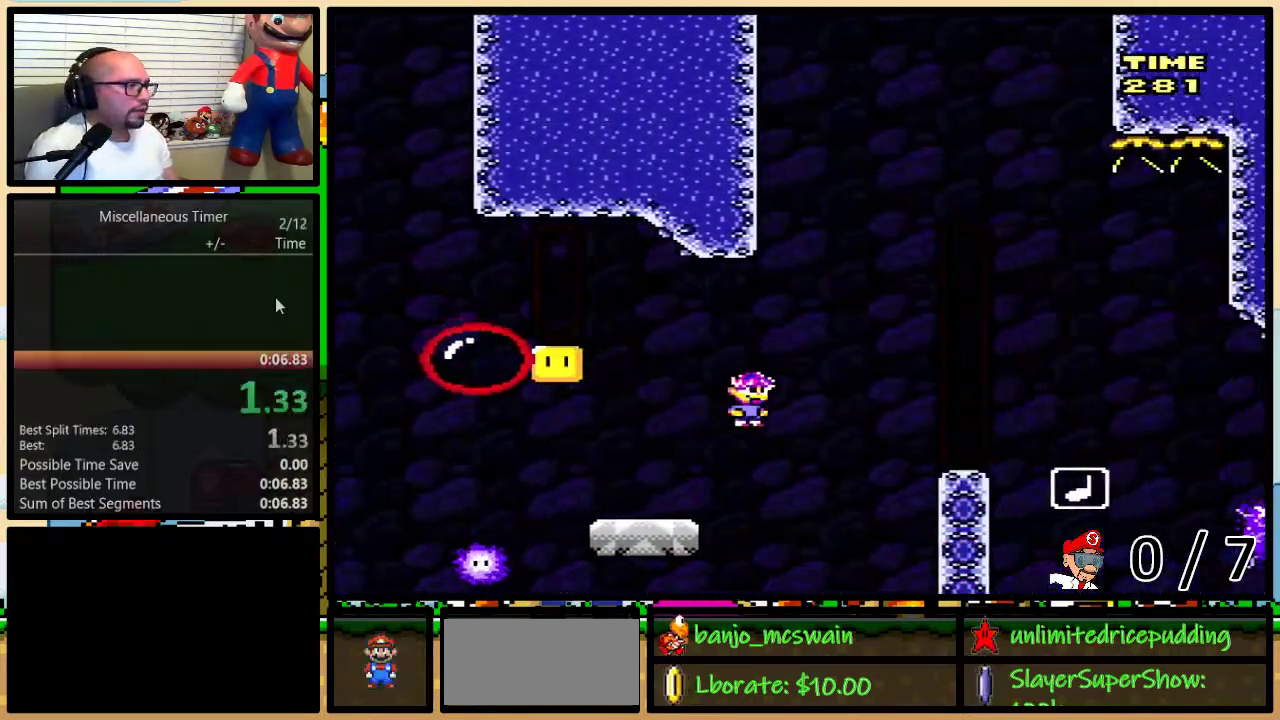
{"buttons": ["A", "Y", "DPAD_RIGHT"], "events": [[250, "B", "up"], [433, "DPAD_LEFT", "up"], [467, "DPAD_RIGHT", "down"], [500, "A", "down"]]}
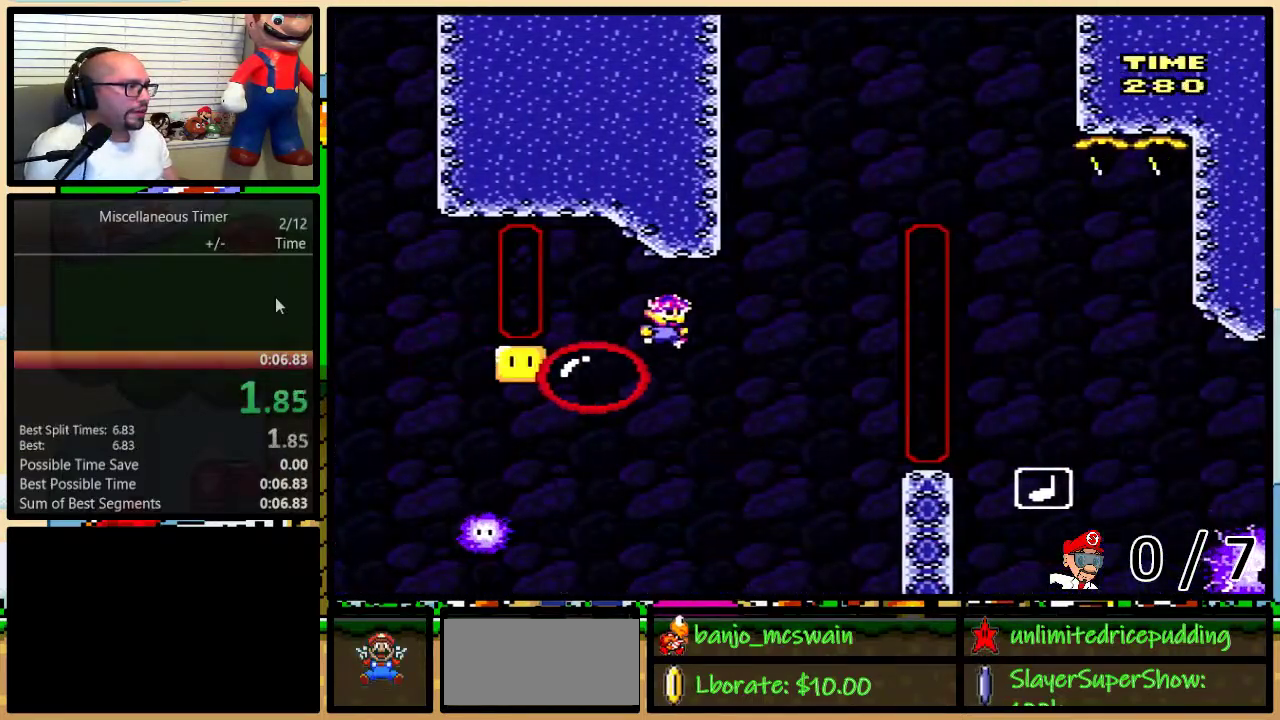
{"buttons": ["A", "Y", "DPAD_UP", "DPAD_RIGHT"], "events": [[167, "A", "up"], [250, "DPAD_UP", "down"], [350, "A", "down"], [350, "DPAD_UP", "up"], [367, "DPAD_RIGHT", "up"], [467, "DPAD_RIGHT", "down"], [467, "DPAD_UP", "down"]]}
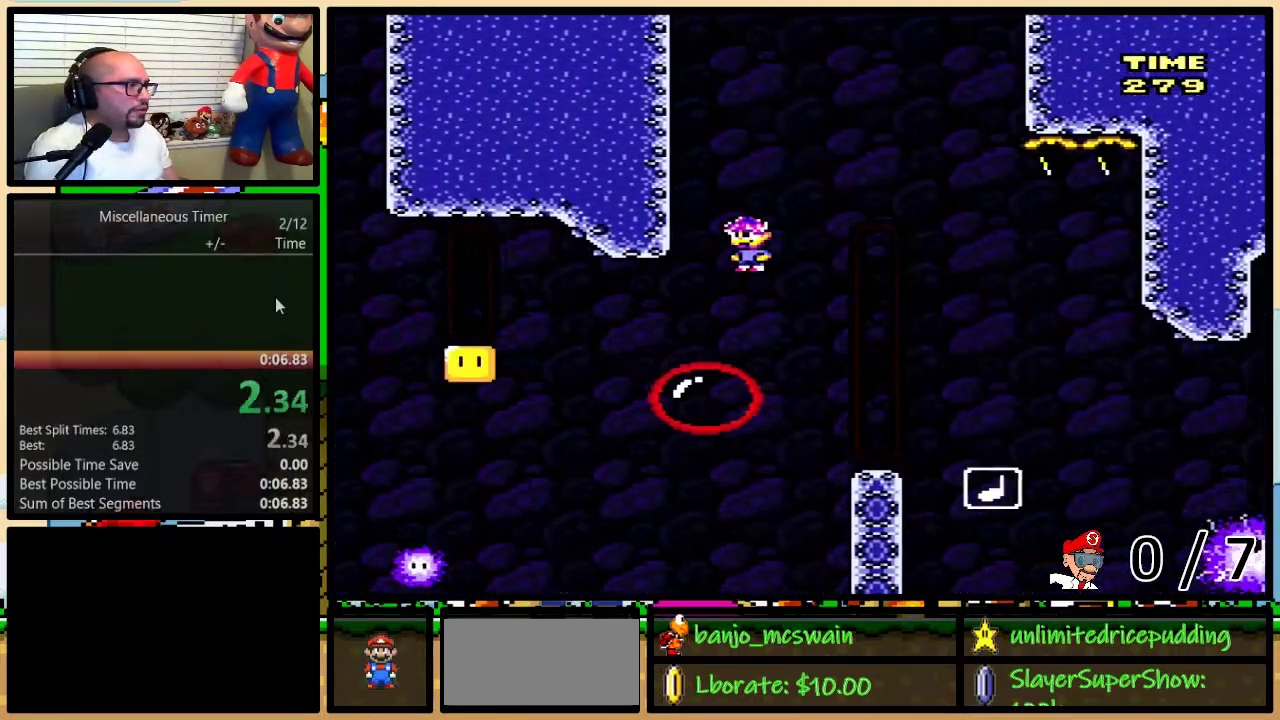
{"buttons": ["A", "Y", "DPAD_RIGHT"], "events": [[33, "DPAD_UP", "up"]]}
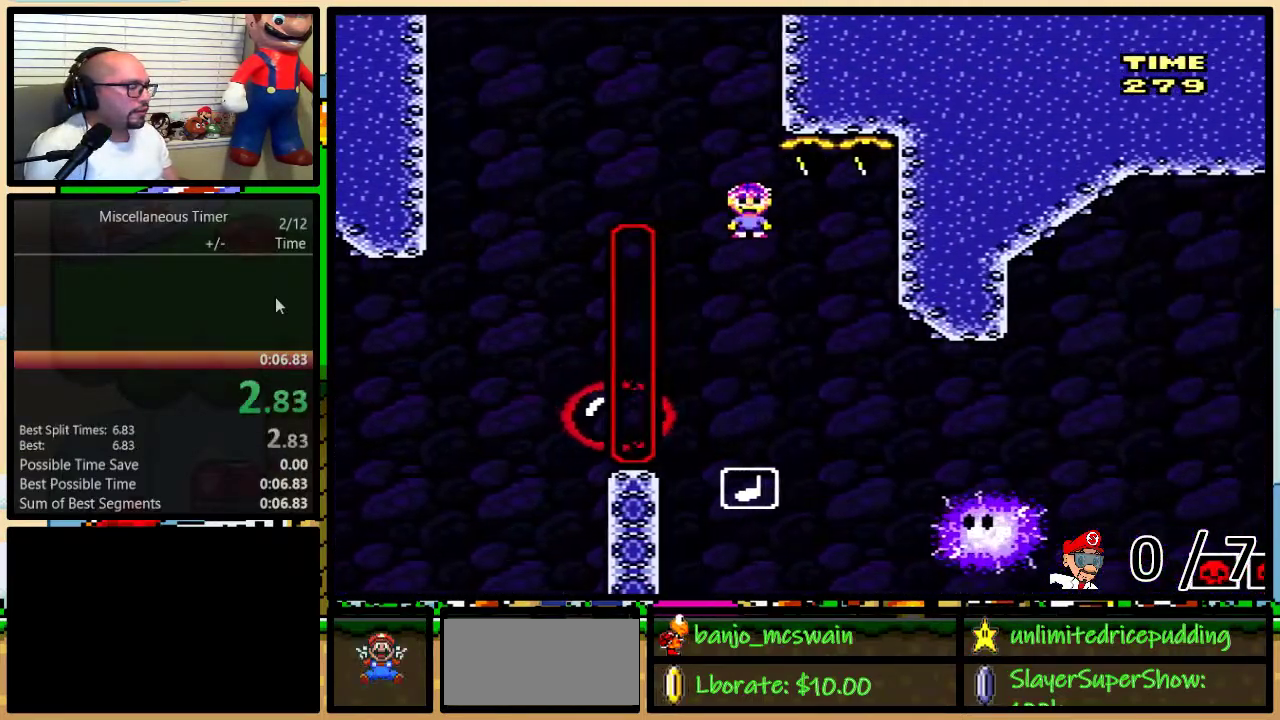
{"buttons": ["A", "Y", "DPAD_RIGHT"], "events": []}
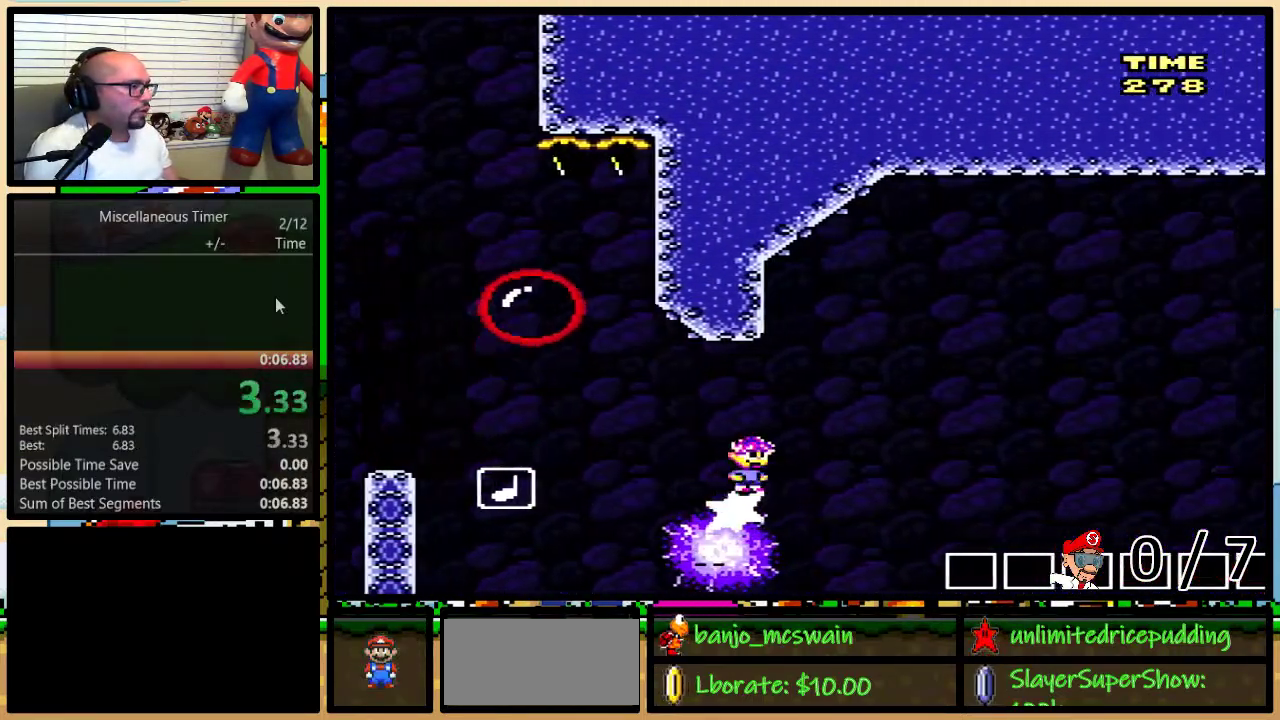
{"buttons": ["Y", "DPAD_RIGHT"], "events": [[367, "A", "up"]]}
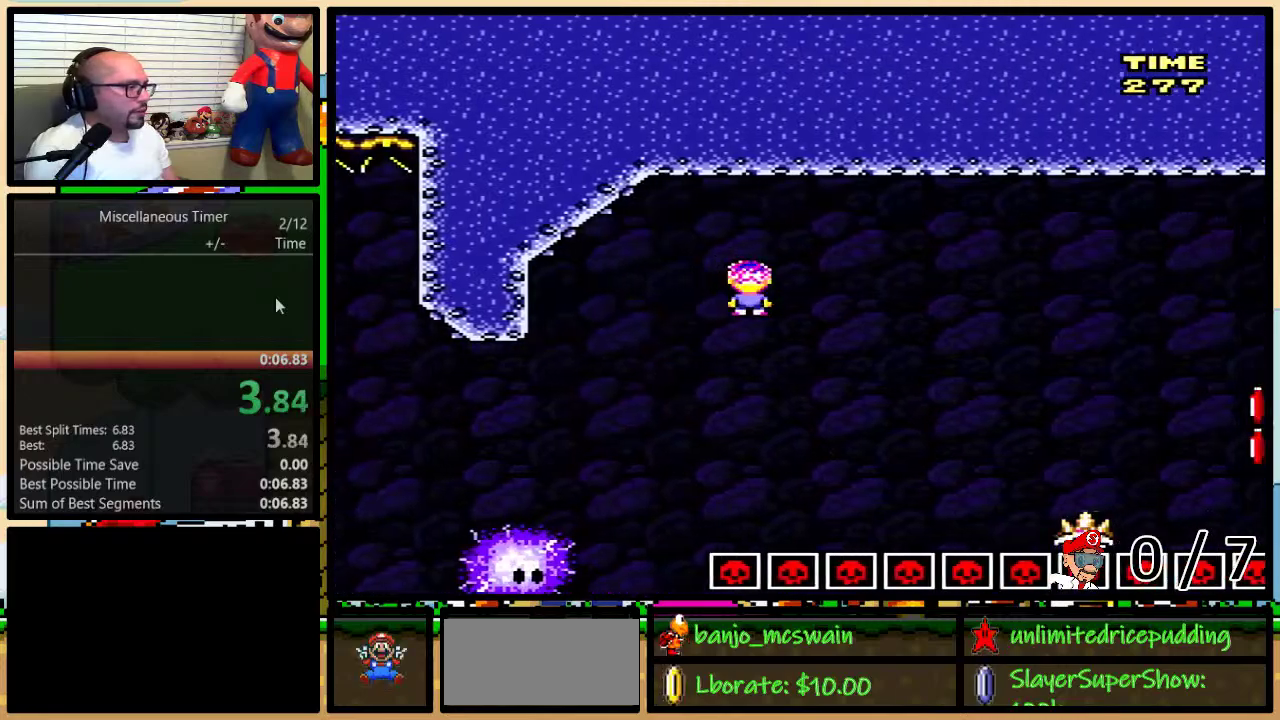
{"buttons": ["B", "Y", "DPAD_UP", "DPAD_RIGHT"], "events": [[33, "DPAD_UP", "down"], [250, "B", "down"]]}
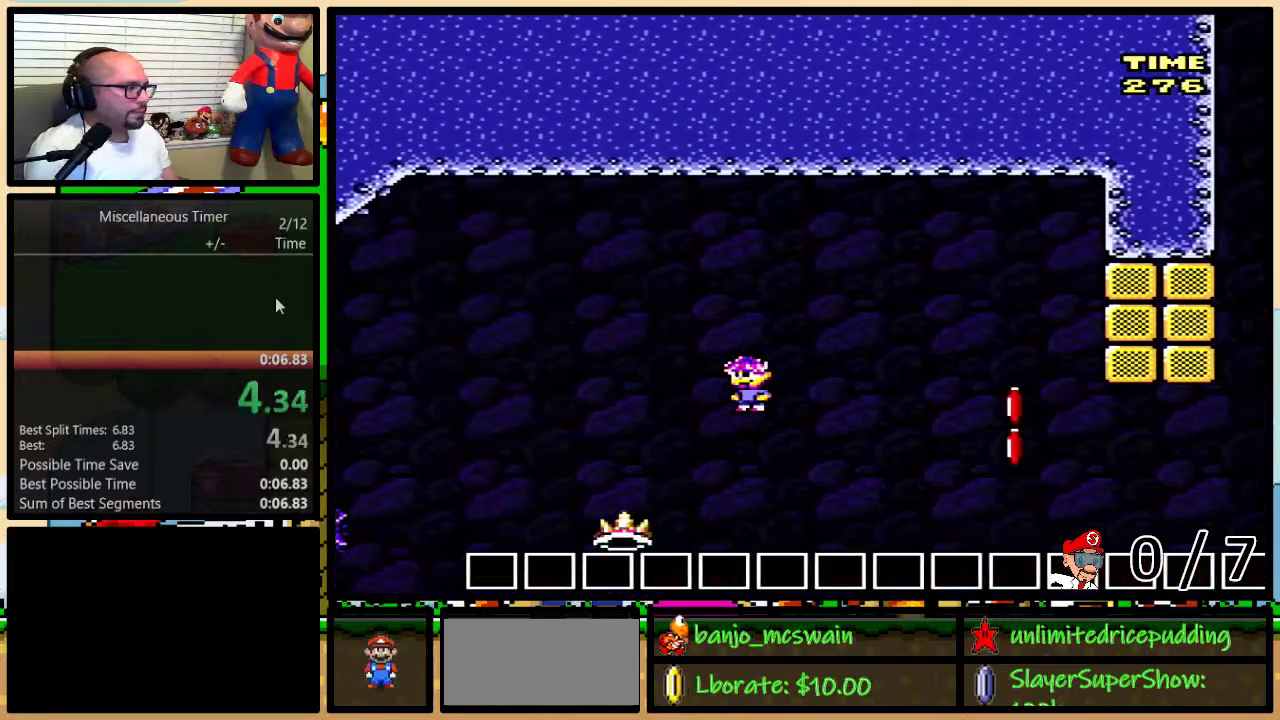
{"buttons": ["Y", "DPAD_LEFT"], "events": [[33, "DPAD_UP", "up"], [167, "DPAD_RIGHT", "up"], [200, "B", "up"], [200, "DPAD_LEFT", "down"]]}